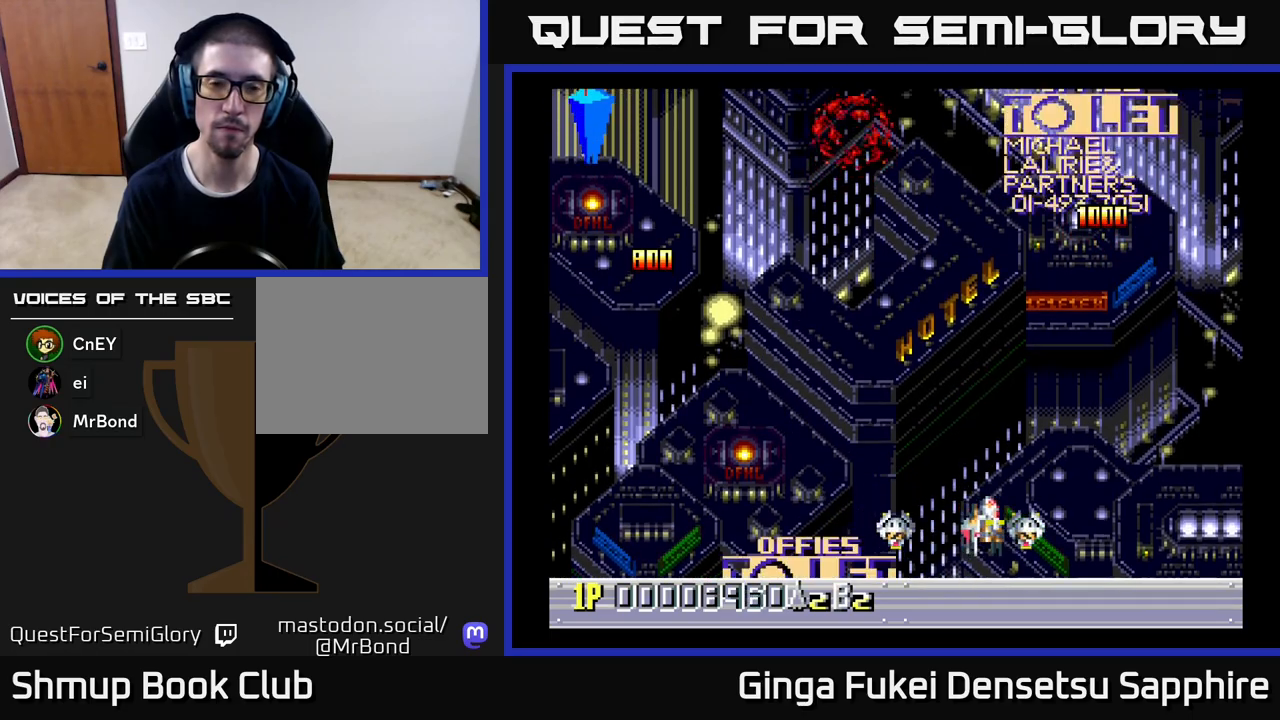
Gameplay with a controller (Xbox layout); each line is a JSON object with the inputs held at the frame after it. "events" lists button and stick changes between this image and that frame as [ms after this image, input, new state], when the widget could be followed in between. Not read: right_stick.
{"buttons": ["DPAD_LEFT"], "left_stick": "center", "events": [[383, "DPAD_DOWN", "down"], [400, "DPAD_DOWN", "up"], [400, "DPAD_LEFT", "down"], [400, "DPAD_RIGHT", "up"]]}
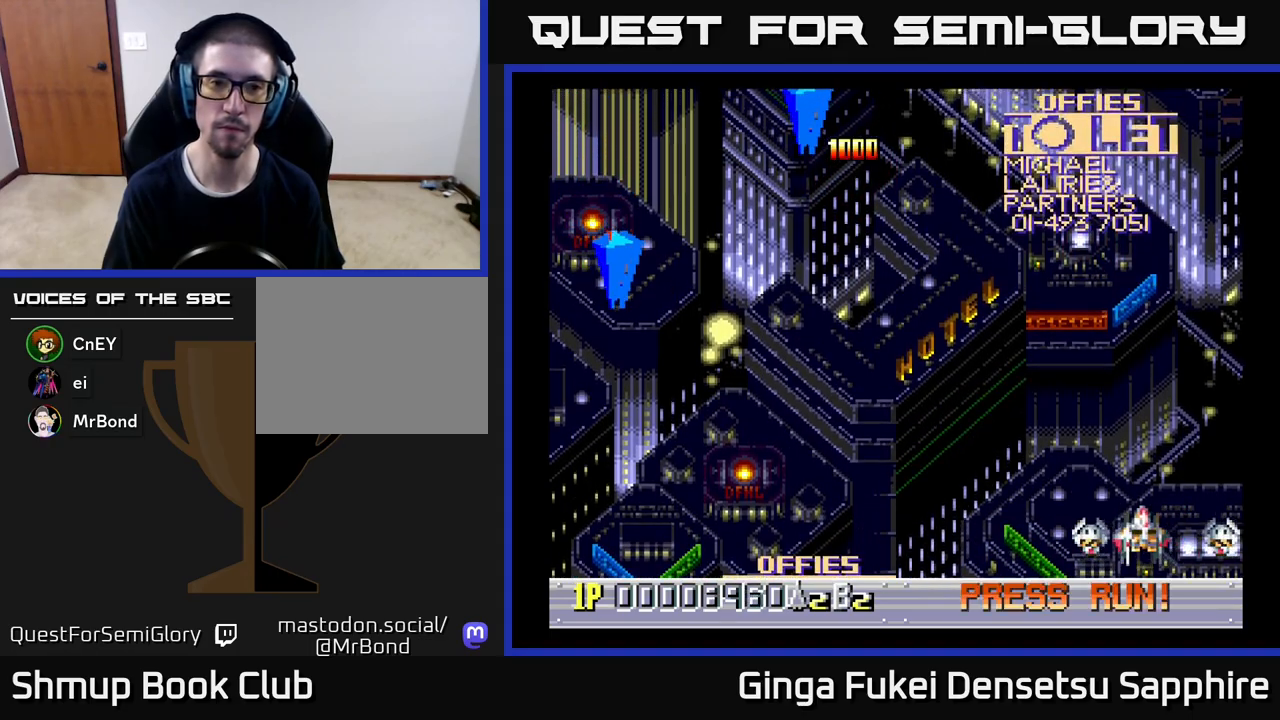
{"buttons": ["DPAD_DOWN", "DPAD_LEFT"], "left_stick": "center", "events": [[317, "DPAD_DOWN", "down"]]}
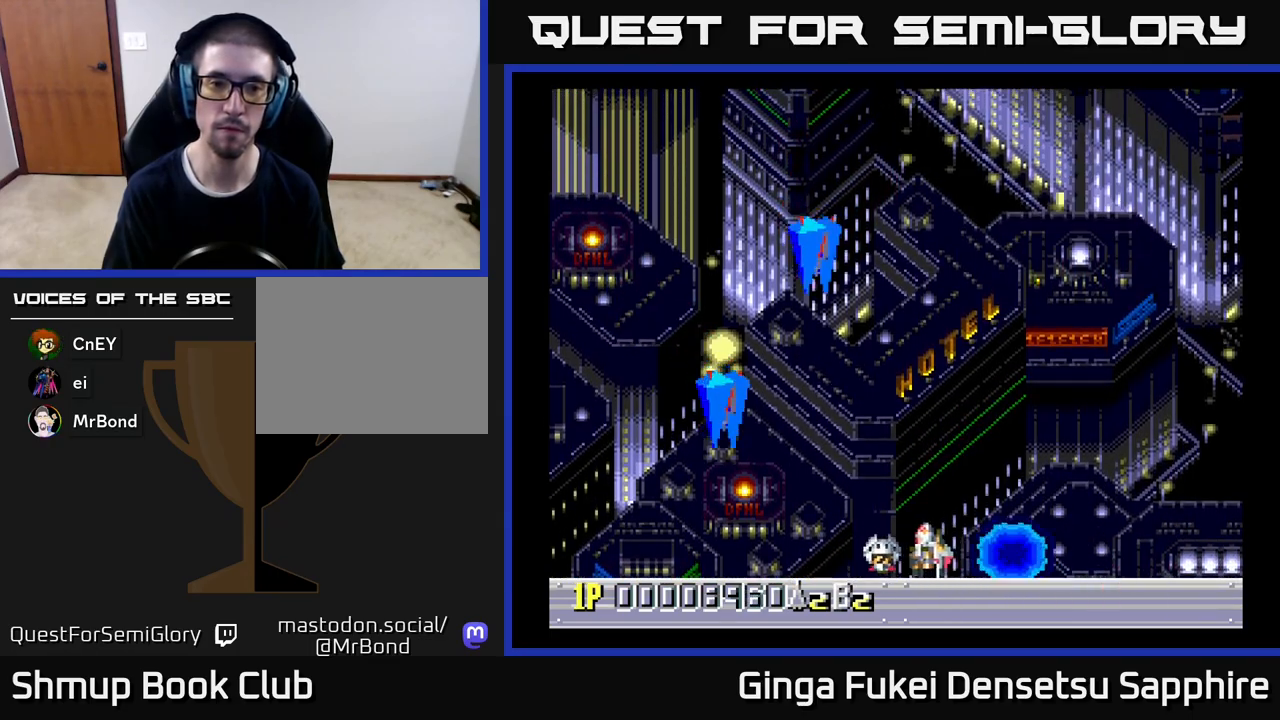
{"buttons": ["DPAD_RIGHT"], "left_stick": "center", "events": [[50, "DPAD_LEFT", "up"], [67, "DPAD_RIGHT", "down"], [100, "DPAD_DOWN", "up"], [150, "A", "down"], [183, "DPAD_UP", "down"], [200, "A", "up"], [217, "DPAD_UP", "up"]]}
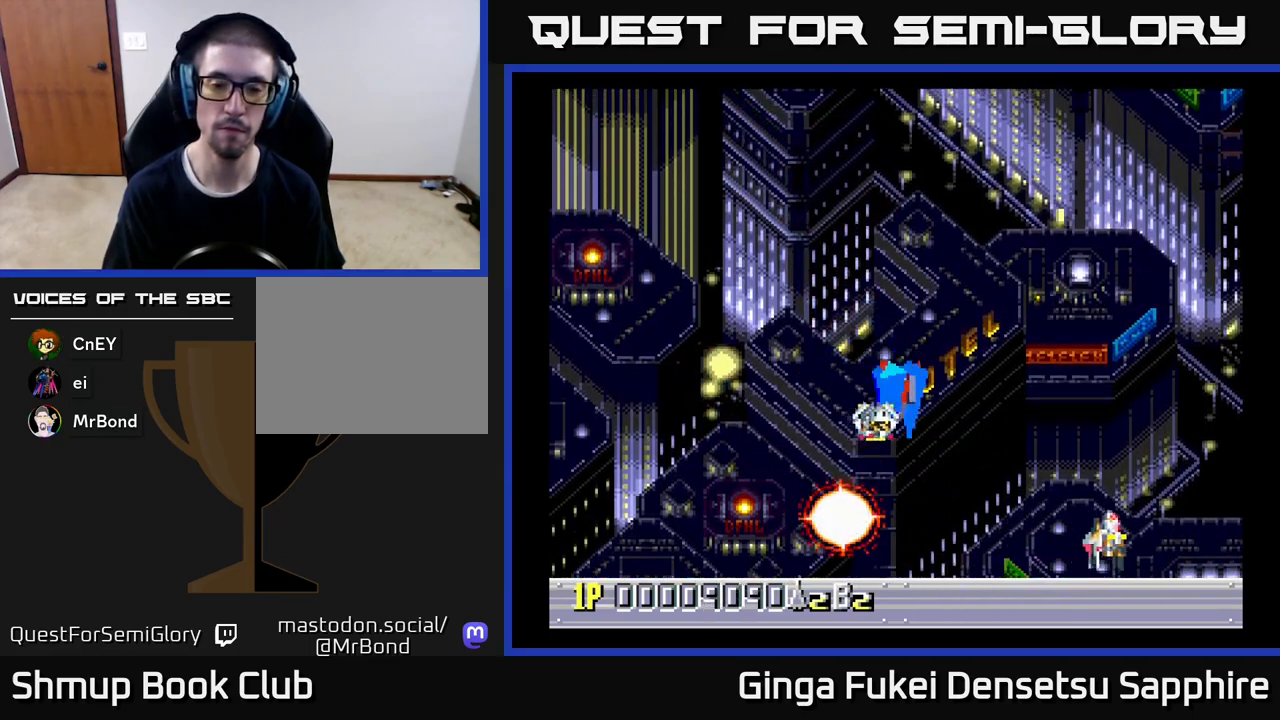
{"buttons": ["DPAD_LEFT"], "left_stick": "center", "events": [[83, "DPAD_UP", "down"], [217, "DPAD_RIGHT", "up"], [250, "DPAD_LEFT", "down"], [433, "DPAD_UP", "up"]]}
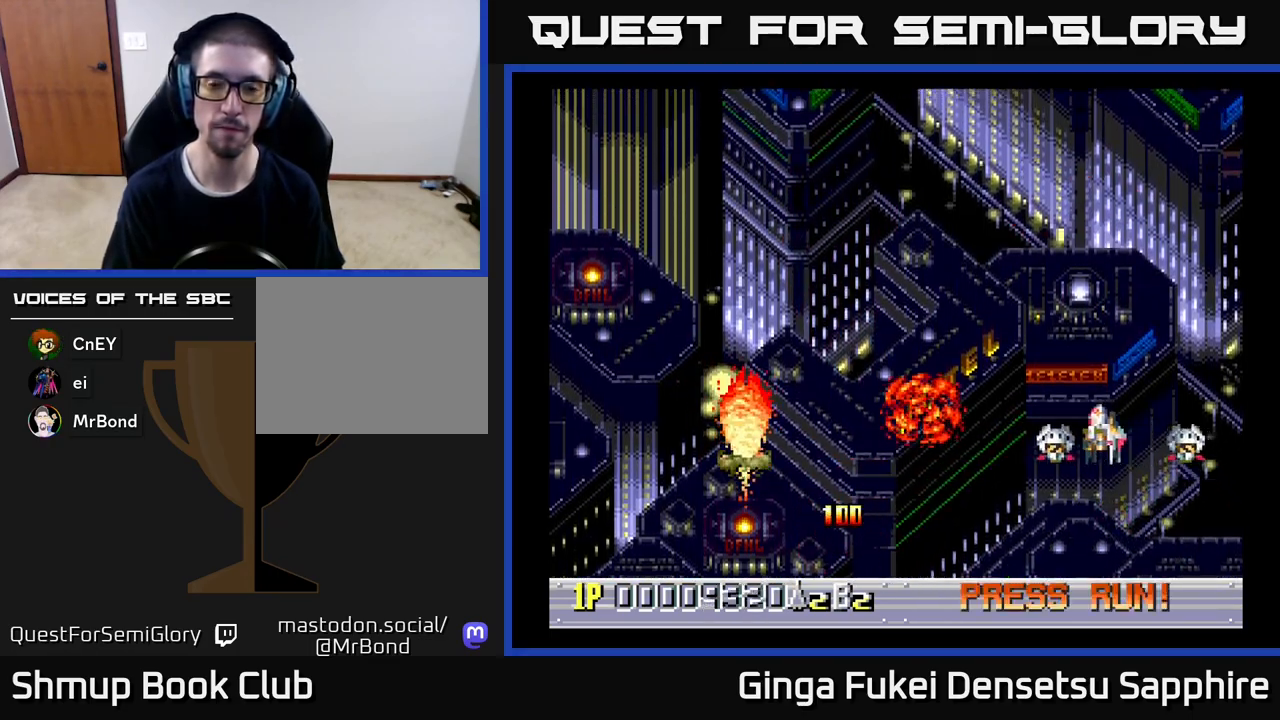
{"buttons": ["DPAD_UP"], "left_stick": "center", "events": [[400, "DPAD_UP", "down"], [417, "DPAD_LEFT", "up"]]}
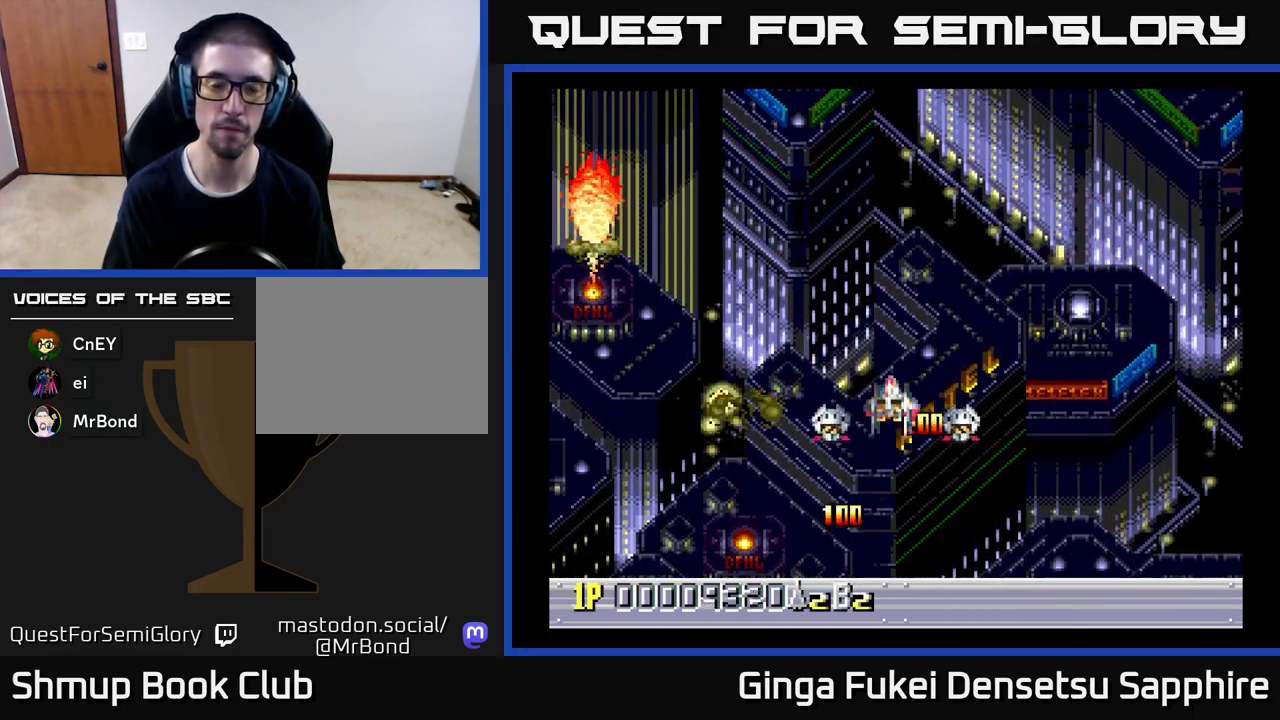
{"buttons": [], "left_stick": "center", "events": [[17, "DPAD_UP", "up"], [383, "DPAD_RIGHT", "down"], [400, "DPAD_RIGHT", "up"]]}
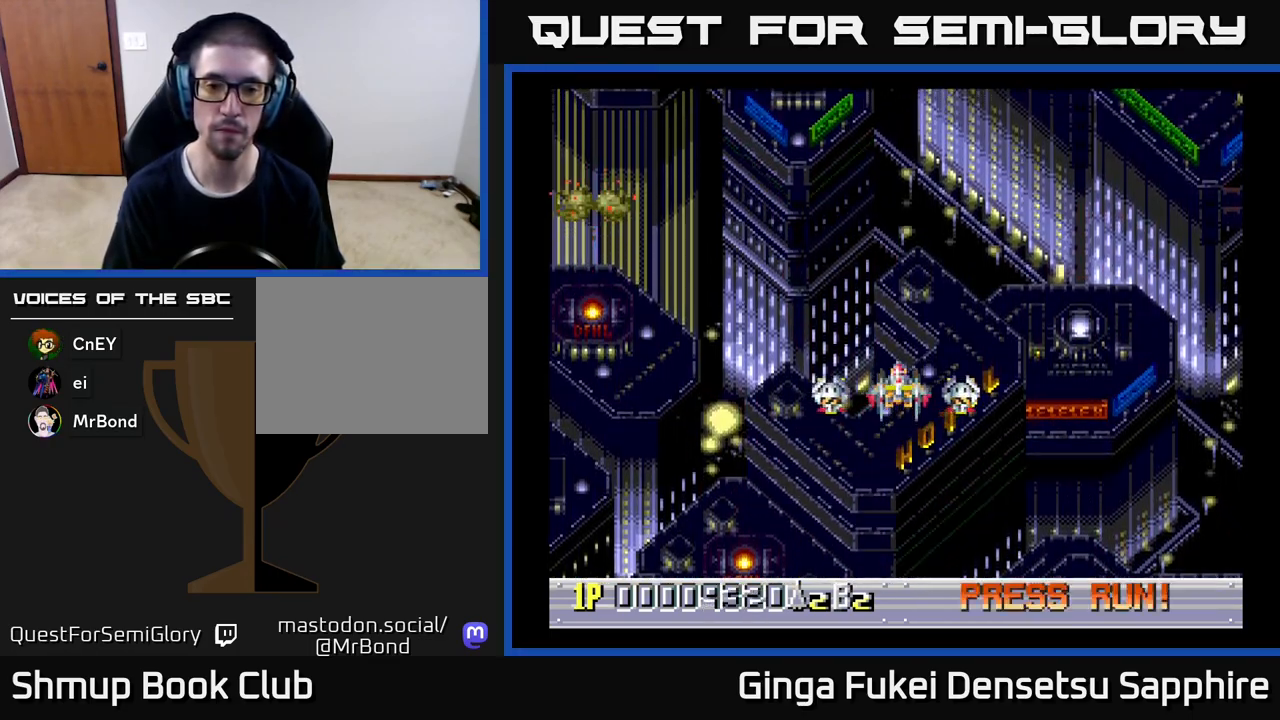
{"buttons": [], "left_stick": "center", "events": []}
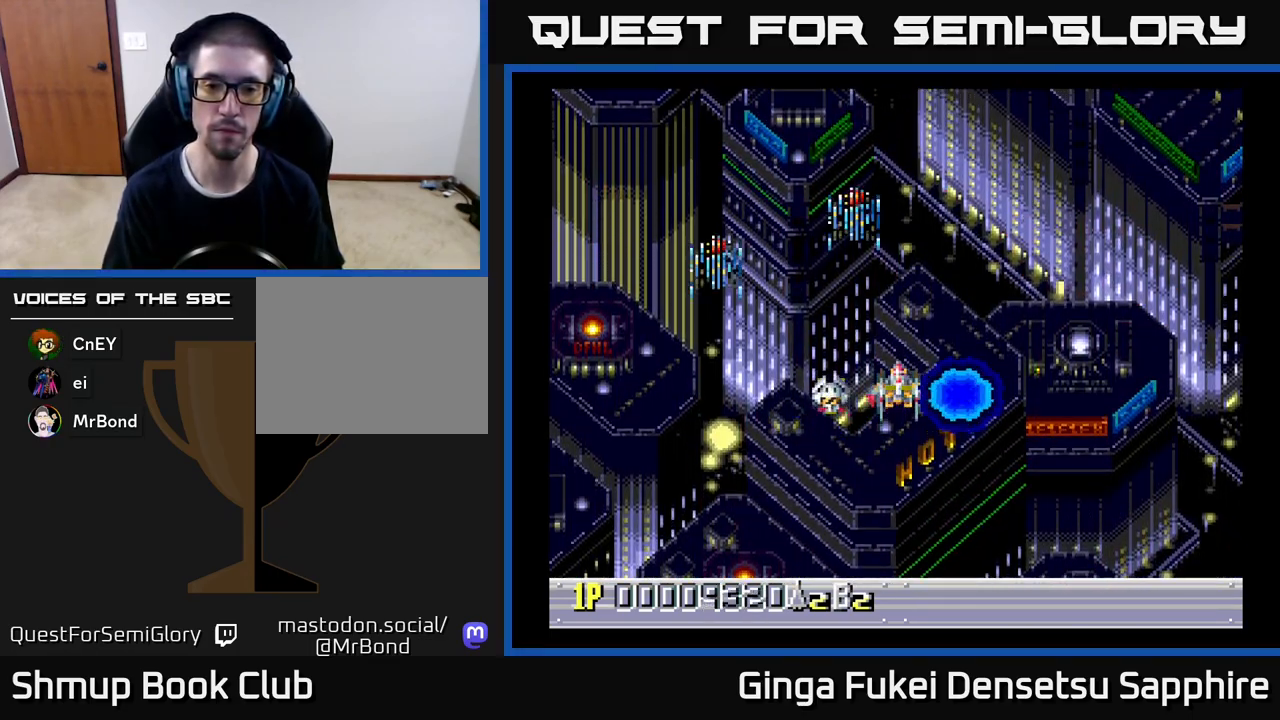
{"buttons": [], "left_stick": "center", "events": []}
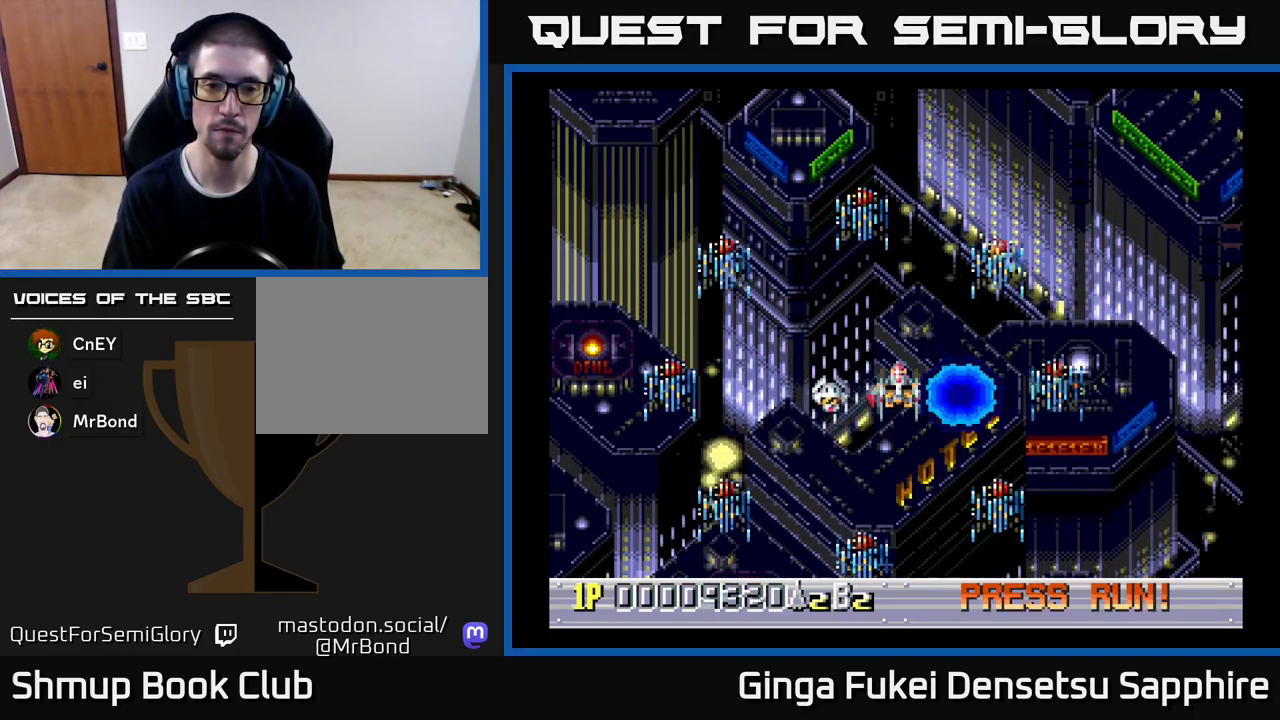
{"buttons": [], "left_stick": "center", "events": [[283, "A", "down"], [317, "A", "up"]]}
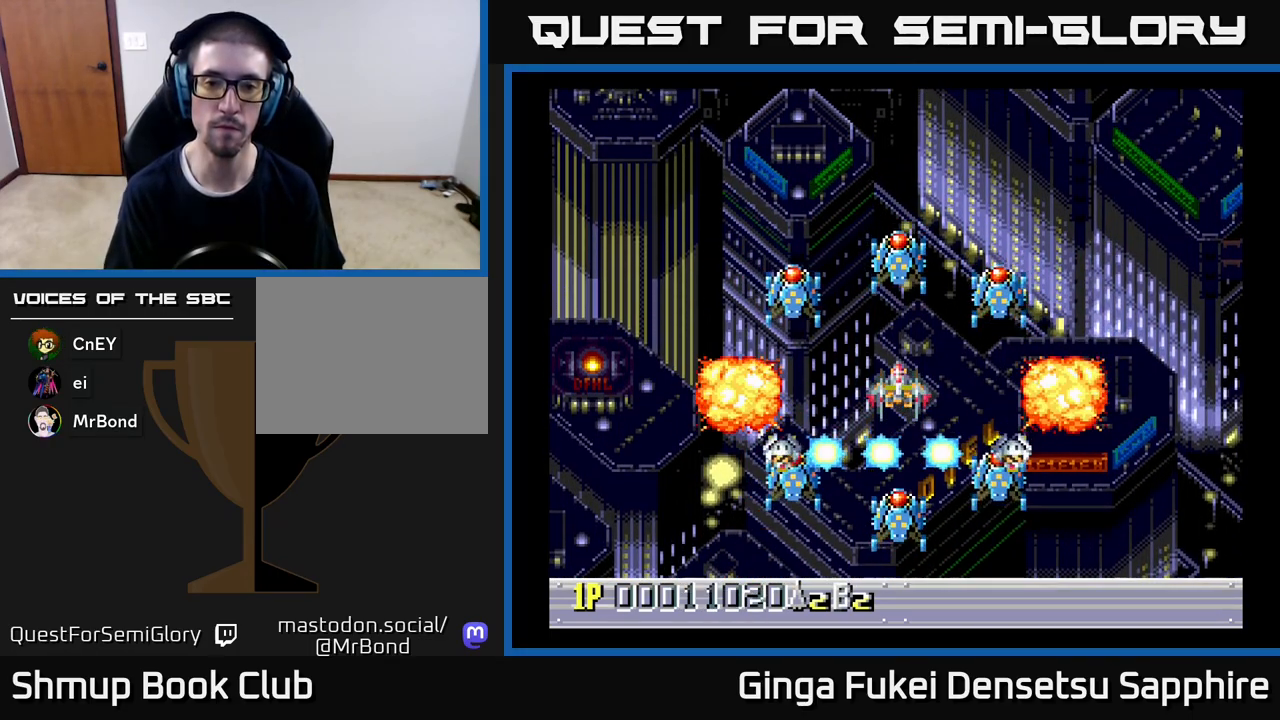
{"buttons": [], "left_stick": "center", "events": []}
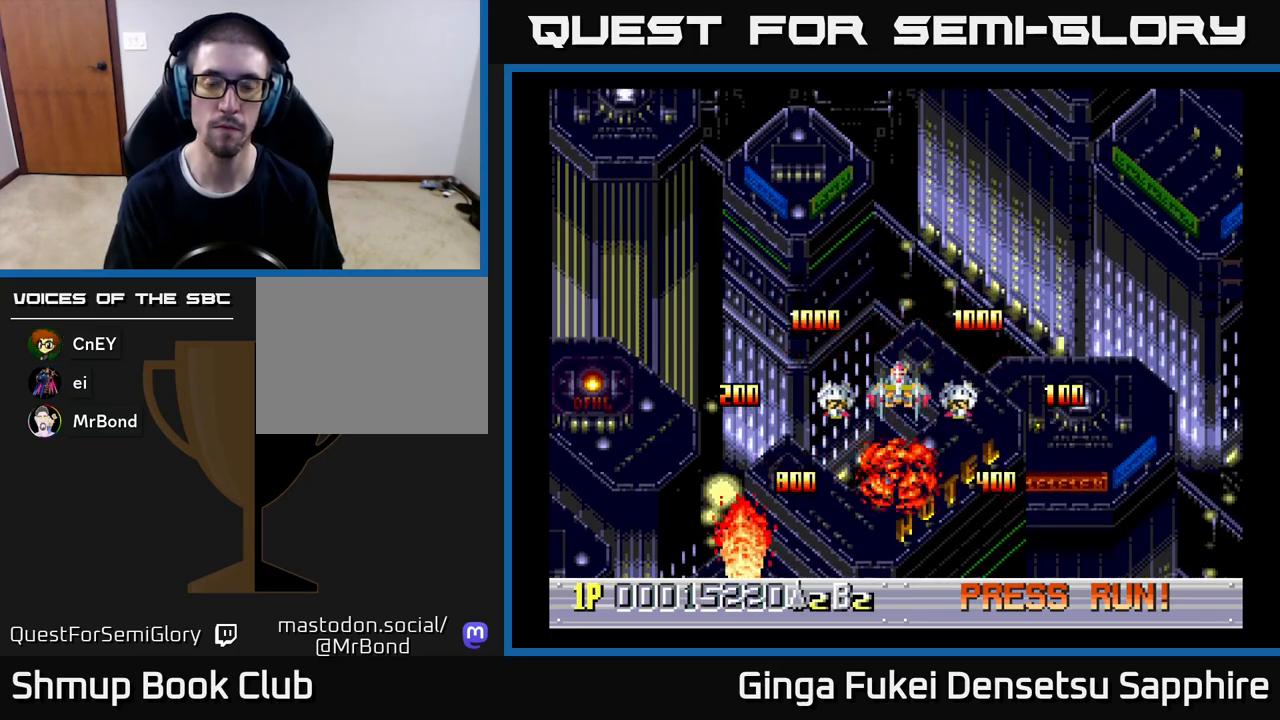
{"buttons": [], "left_stick": "center", "events": []}
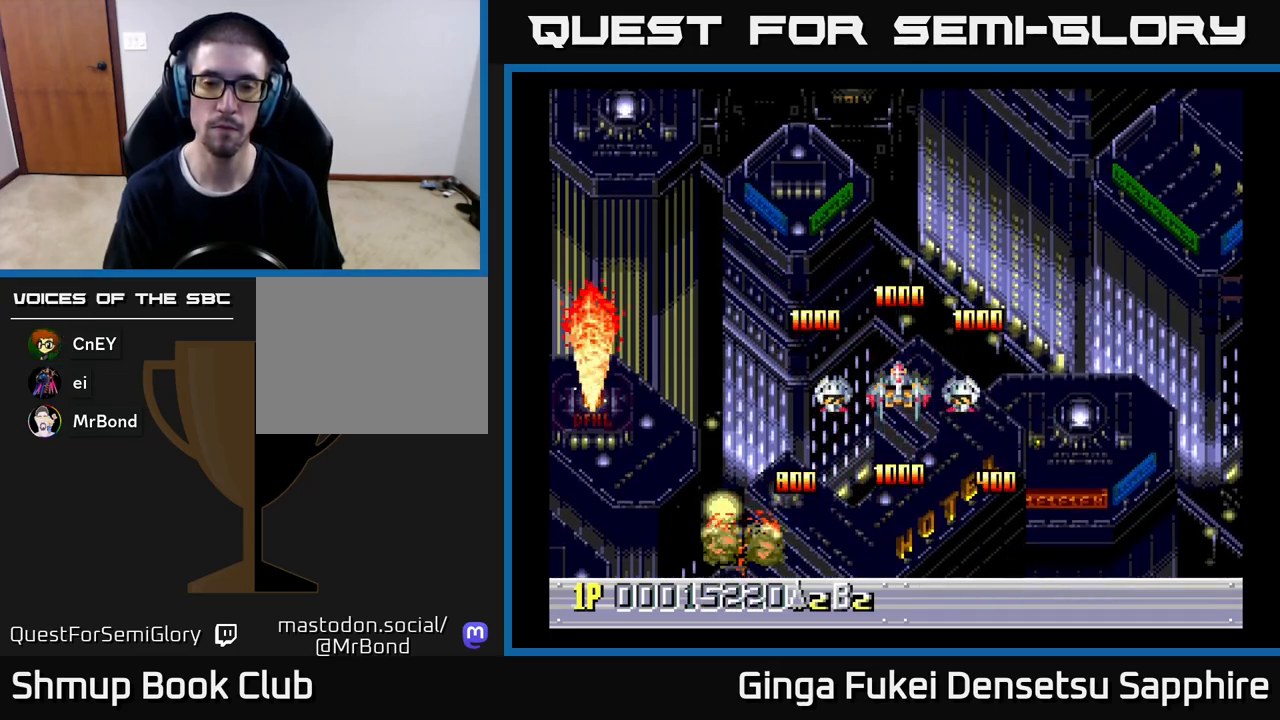
{"buttons": [], "left_stick": "center", "events": []}
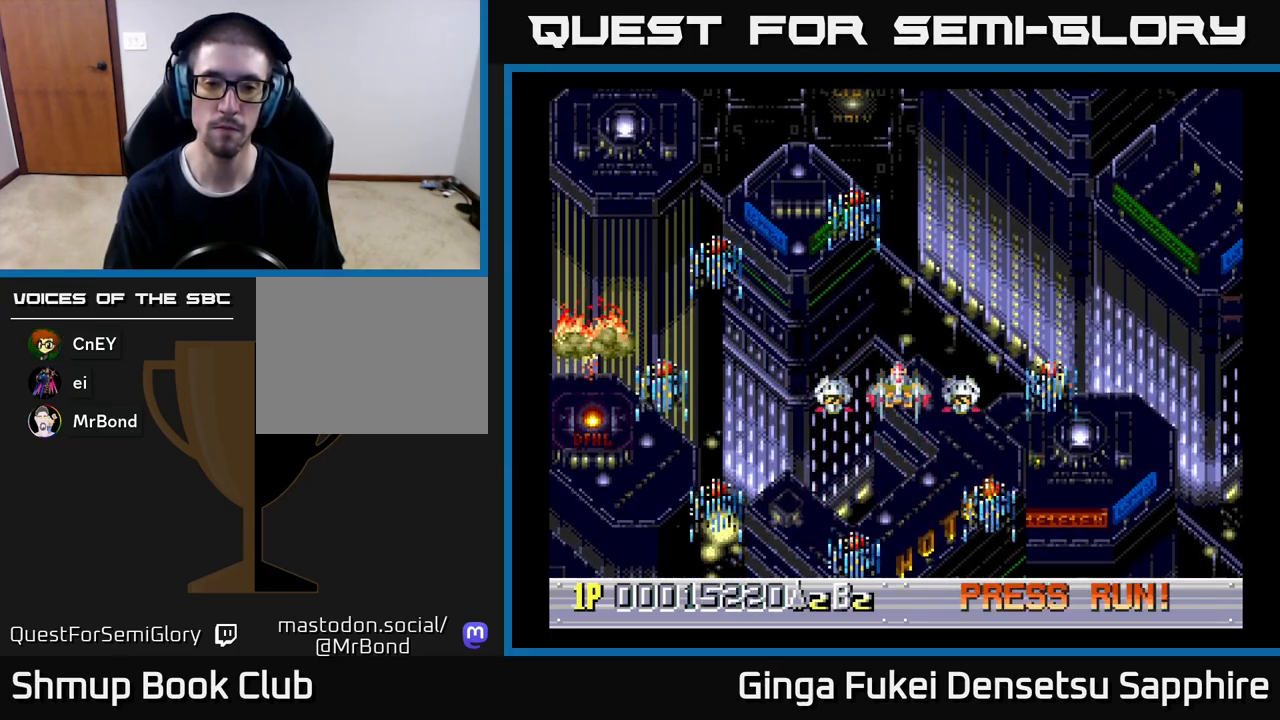
{"buttons": [], "left_stick": "center", "events": []}
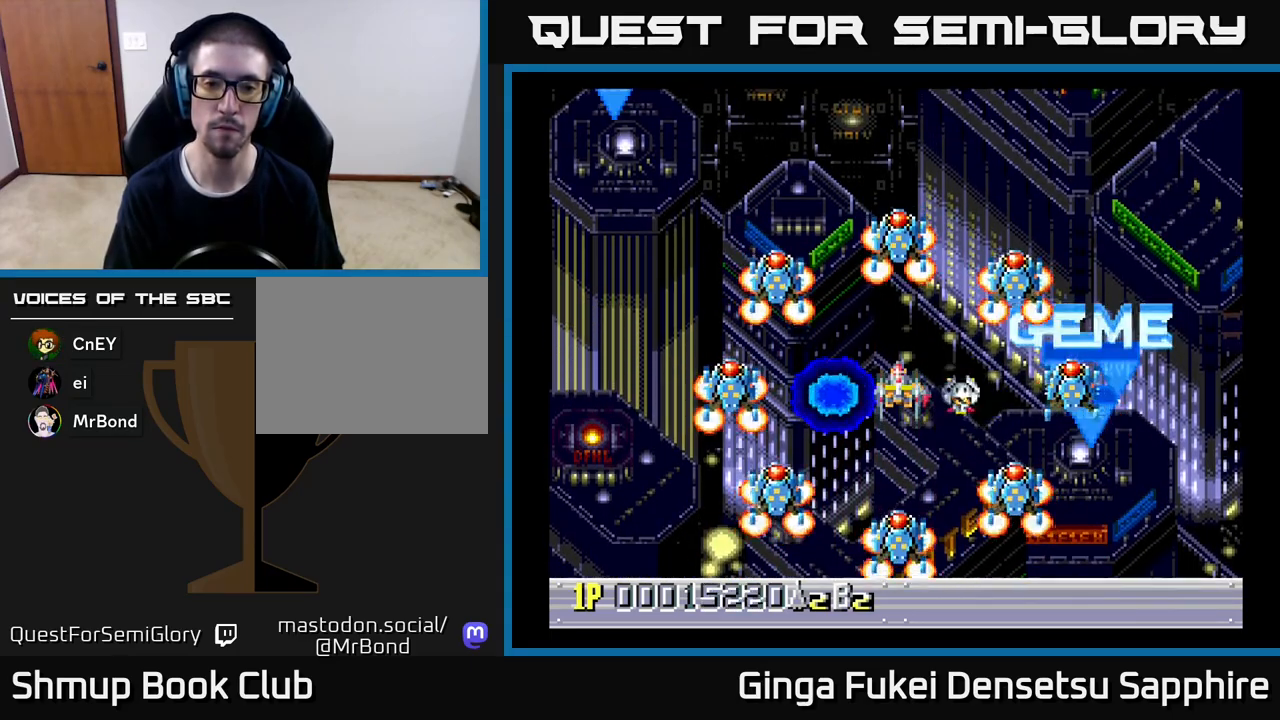
{"buttons": [], "left_stick": "center", "events": [[50, "A", "down"], [100, "A", "up"]]}
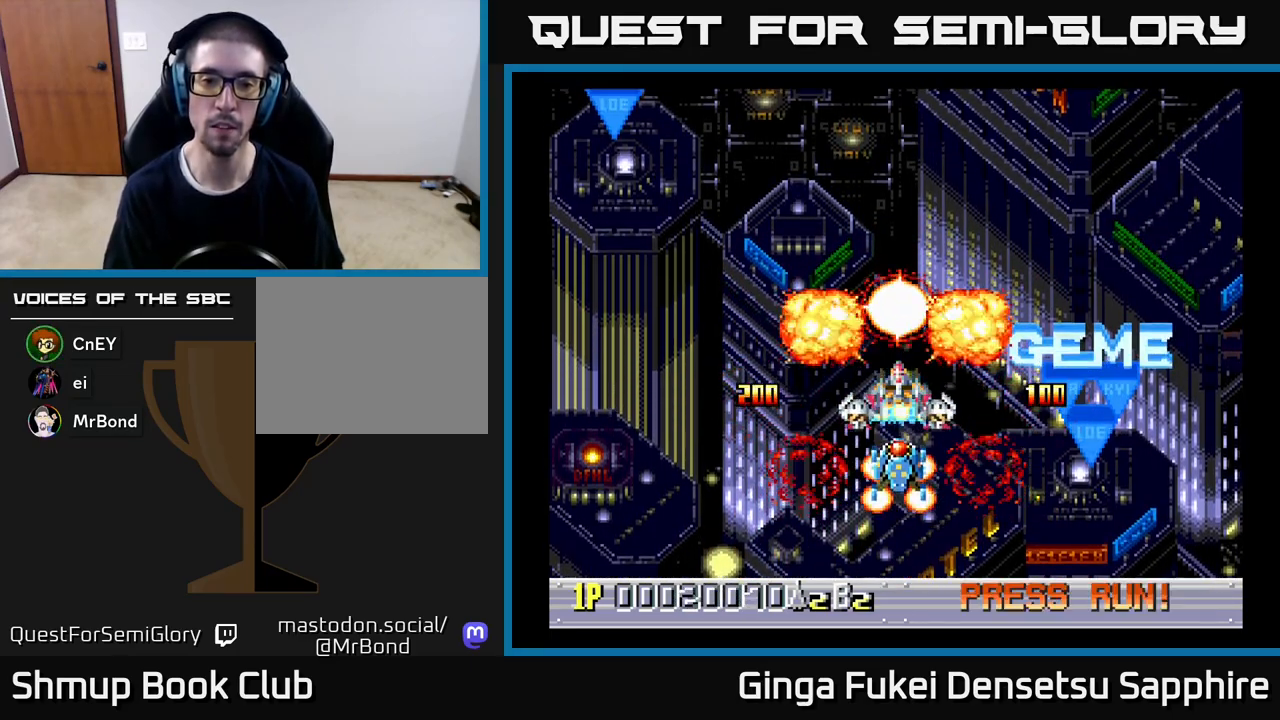
{"buttons": [], "left_stick": "center", "events": []}
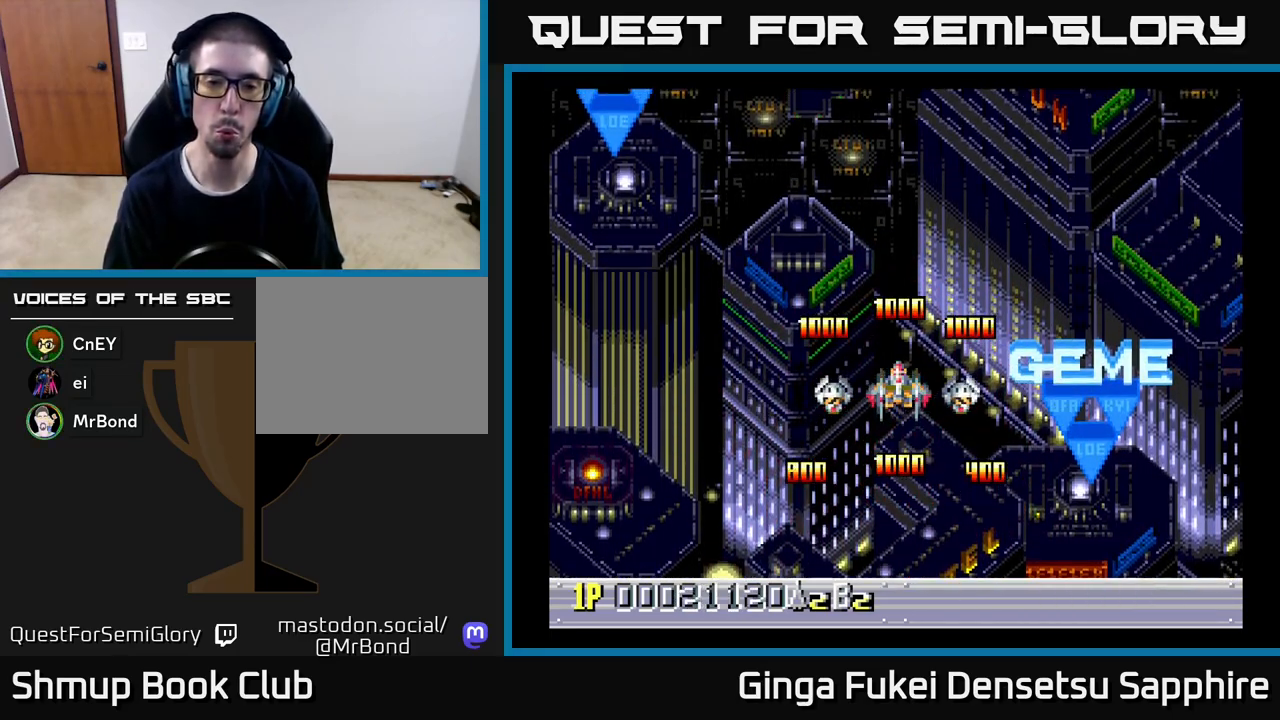
{"buttons": ["DPAD_DOWN"], "left_stick": "center", "events": [[217, "DPAD_DOWN", "down"]]}
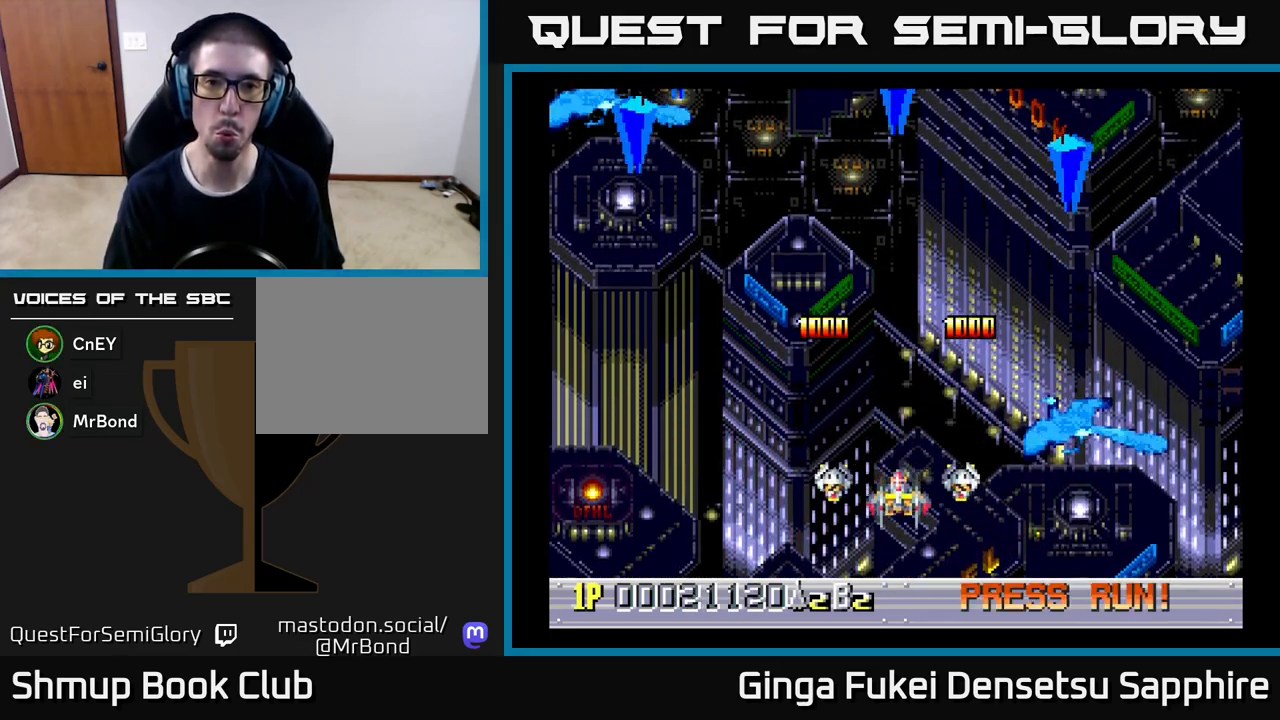
{"buttons": [], "left_stick": "center", "events": [[200, "DPAD_DOWN", "up"]]}
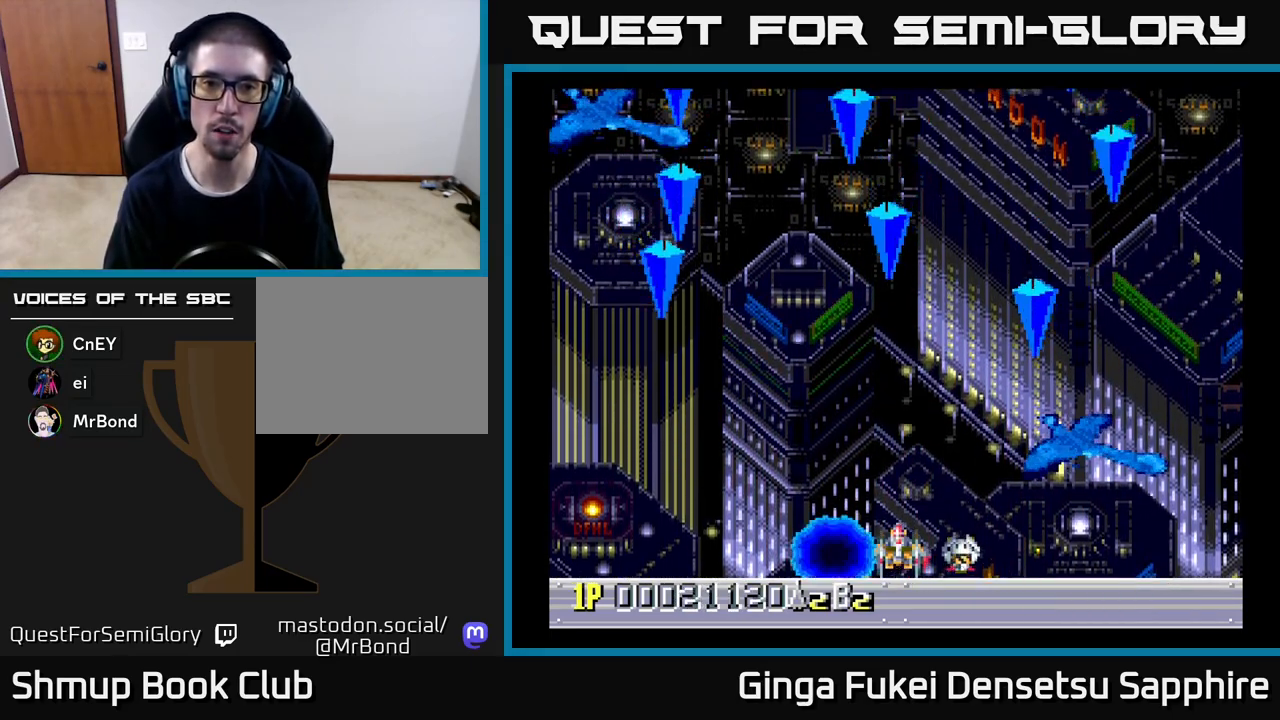
{"buttons": ["A", "DPAD_DOWN", "DPAD_RIGHT"], "left_stick": "center", "events": [[150, "DPAD_LEFT", "down"], [167, "DPAD_UP", "down"], [333, "DPAD_UP", "up"], [367, "A", "down"], [367, "DPAD_DOWN", "down"], [417, "DPAD_LEFT", "up"], [433, "DPAD_RIGHT", "down"]]}
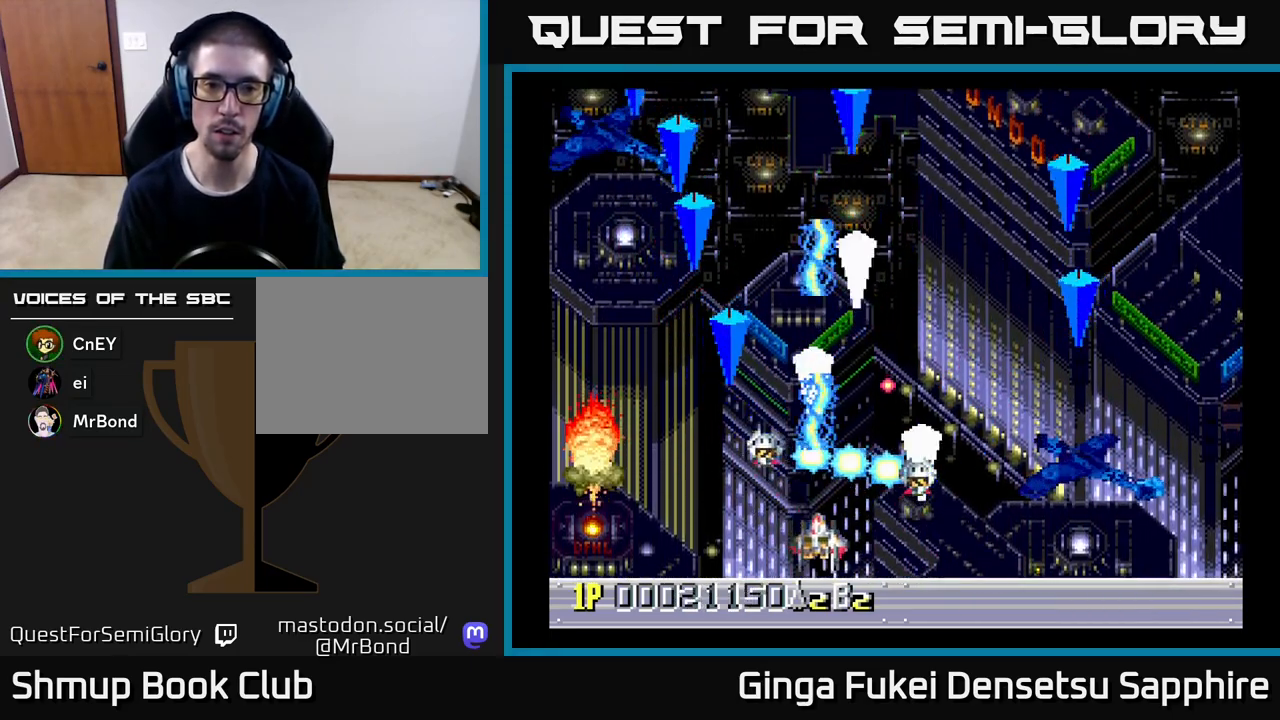
{"buttons": ["A", "DPAD_RIGHT"], "left_stick": "center", "events": [[33, "DPAD_DOWN", "up"], [100, "DPAD_DOWN", "down"], [433, "DPAD_DOWN", "up"]]}
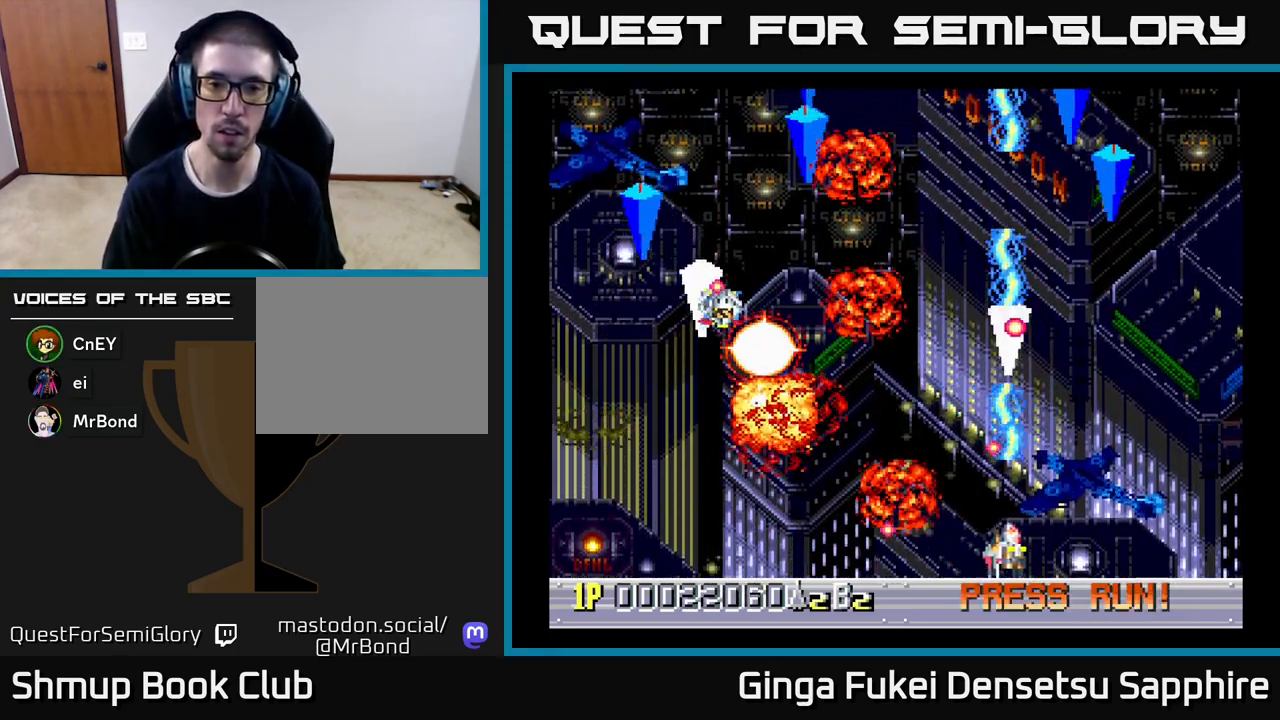
{"buttons": ["A", "DPAD_RIGHT"], "left_stick": "center", "events": [[167, "DPAD_DOWN", "down"], [217, "DPAD_RIGHT", "up"], [233, "DPAD_LEFT", "down"], [267, "DPAD_DOWN", "up"], [417, "DPAD_DOWN", "down"], [433, "DPAD_LEFT", "up"], [433, "DPAD_RIGHT", "down"], [450, "DPAD_DOWN", "up"]]}
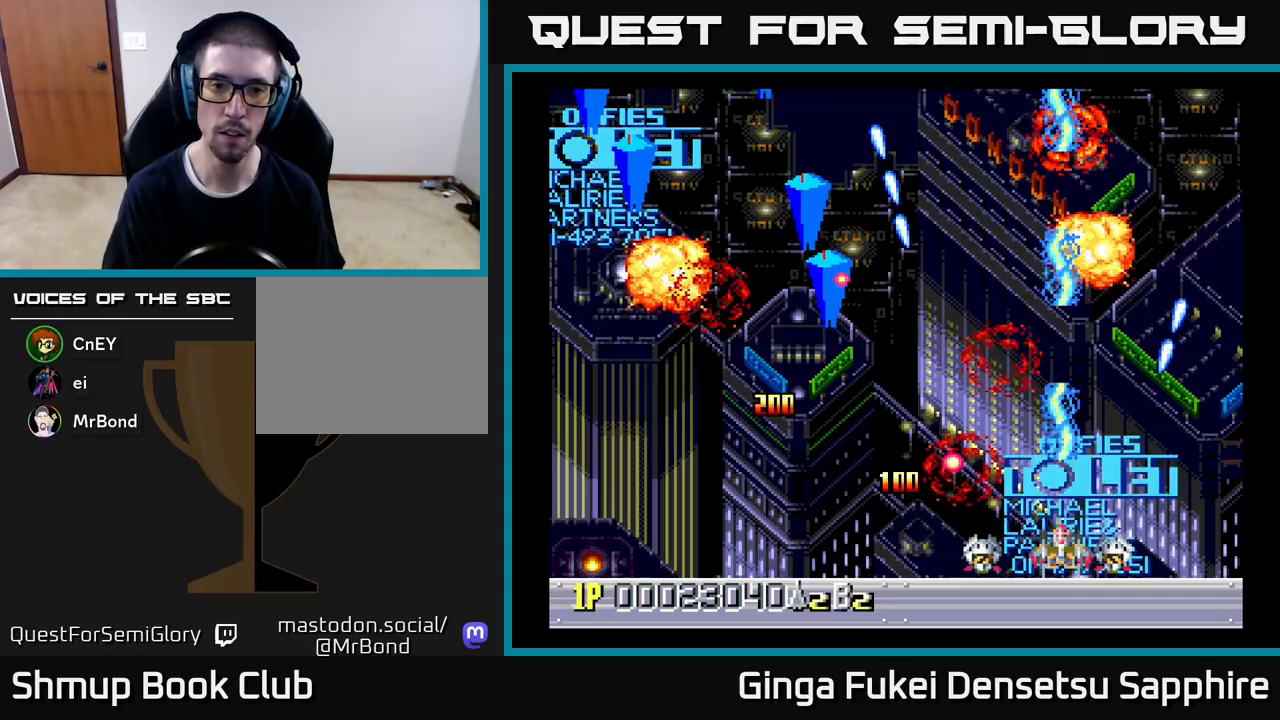
{"buttons": ["A", "DPAD_DOWN", "DPAD_LEFT"], "left_stick": "center", "events": [[17, "DPAD_RIGHT", "up"], [17, "DPAD_UP", "down"], [33, "DPAD_LEFT", "down"], [167, "DPAD_LEFT", "up"], [183, "DPAD_RIGHT", "down"], [200, "DPAD_UP", "up"], [267, "DPAD_DOWN", "down"], [267, "DPAD_RIGHT", "up"], [283, "DPAD_LEFT", "down"]]}
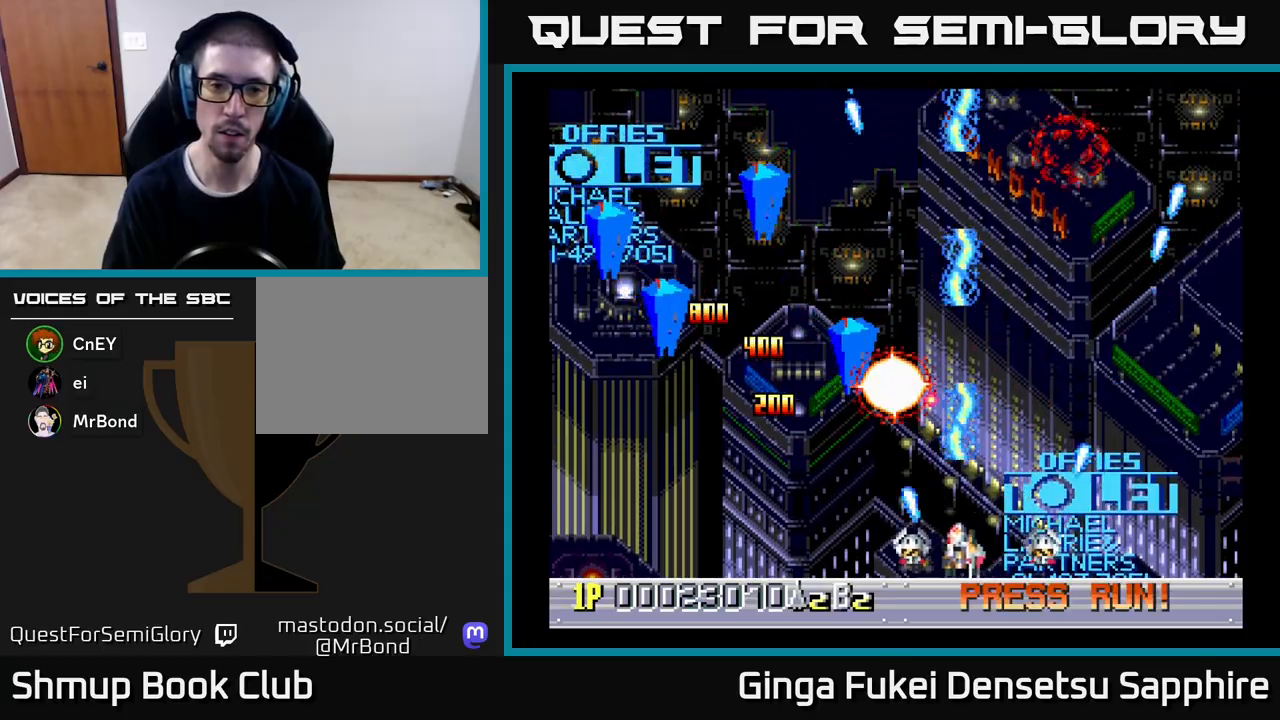
{"buttons": ["A", "DPAD_LEFT"], "left_stick": "center", "events": [[183, "DPAD_DOWN", "up"]]}
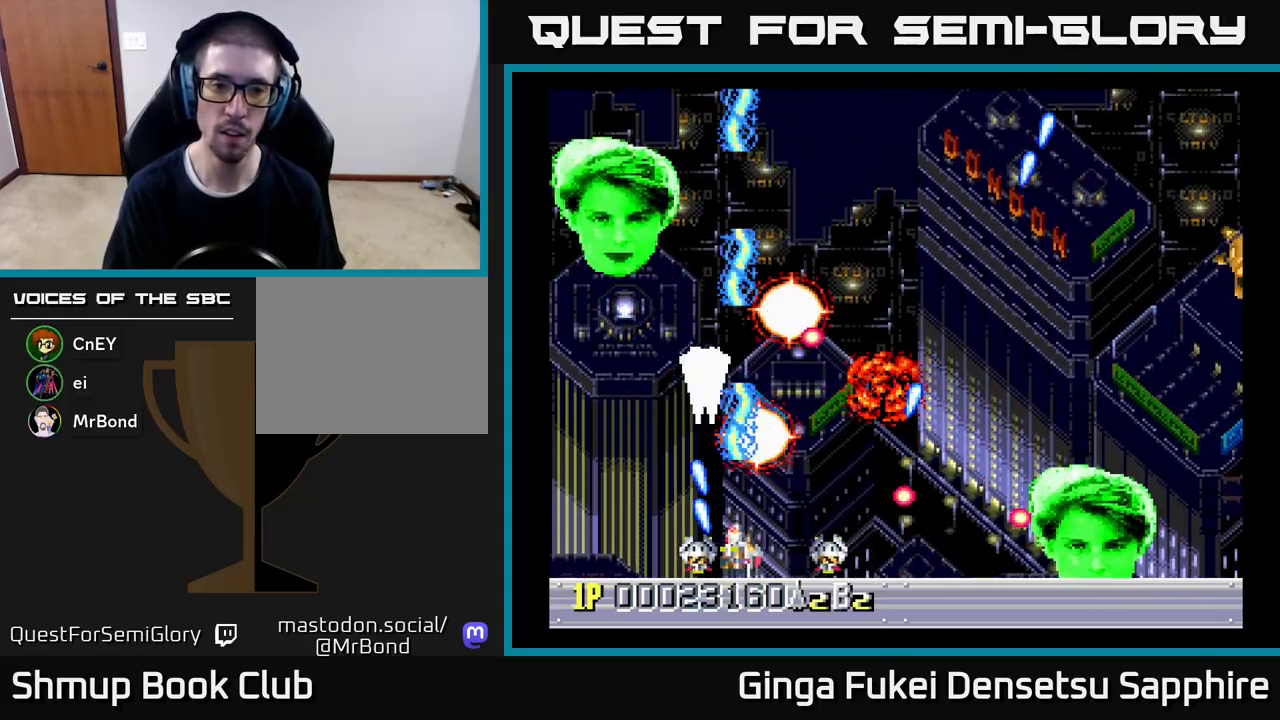
{"buttons": ["DPAD_UP", "DPAD_RIGHT"], "left_stick": "center", "events": [[200, "DPAD_UP", "down"], [233, "A", "up"], [283, "DPAD_LEFT", "up"], [300, "DPAD_RIGHT", "down"]]}
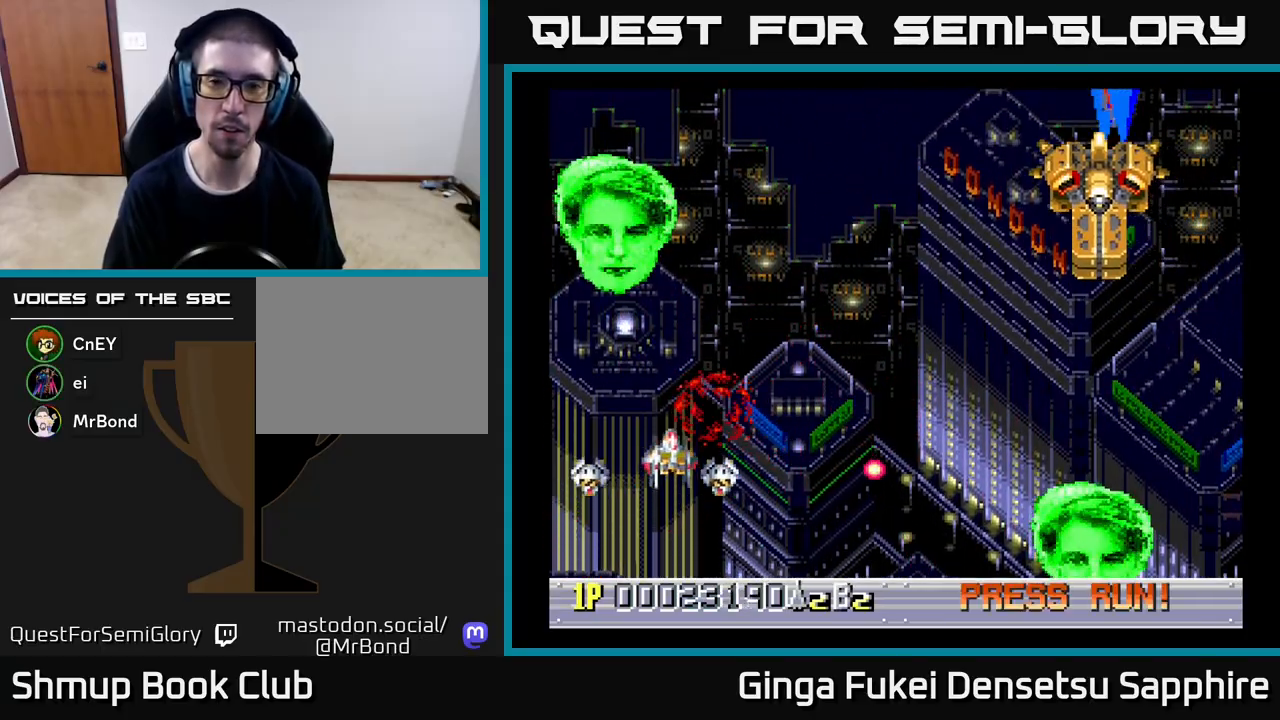
{"buttons": ["A", "DPAD_DOWN", "DPAD_RIGHT"], "left_stick": "center", "events": [[67, "DPAD_UP", "up"], [133, "A", "down"], [383, "DPAD_DOWN", "down"]]}
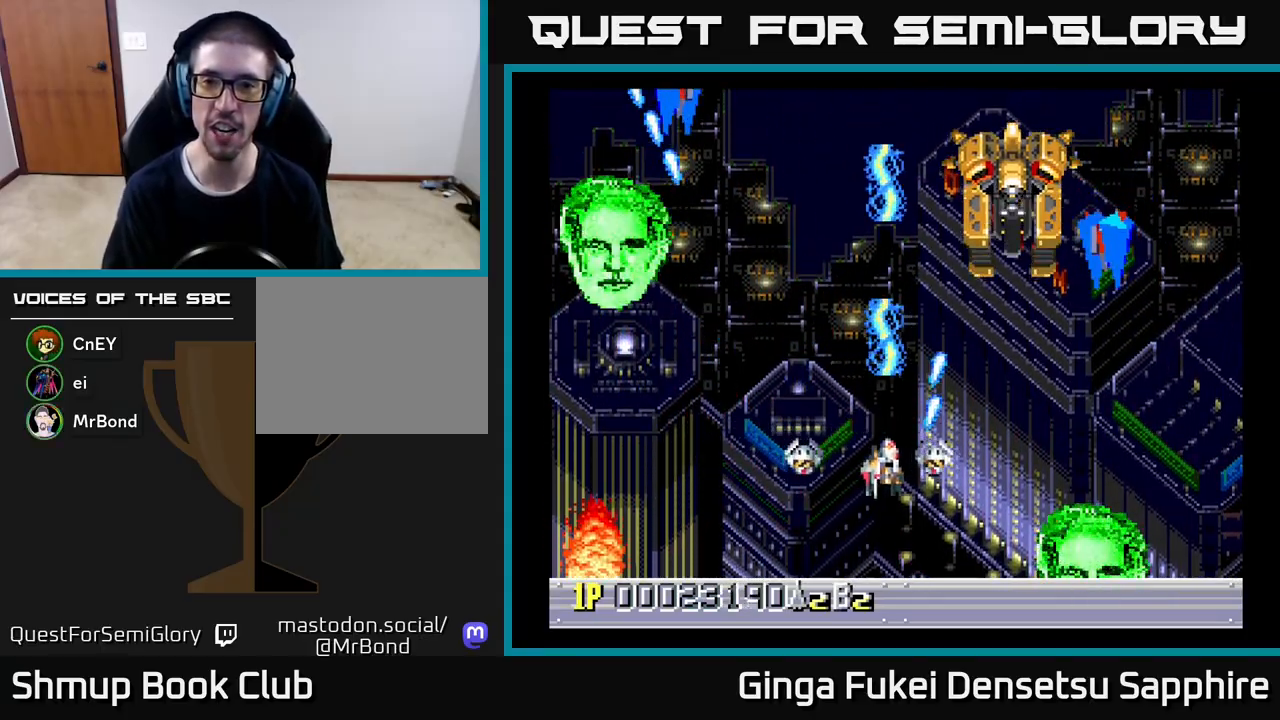
{"buttons": ["A", "DPAD_DOWN", "DPAD_LEFT"], "left_stick": "center", "events": [[383, "DPAD_RIGHT", "up"], [433, "DPAD_LEFT", "down"]]}